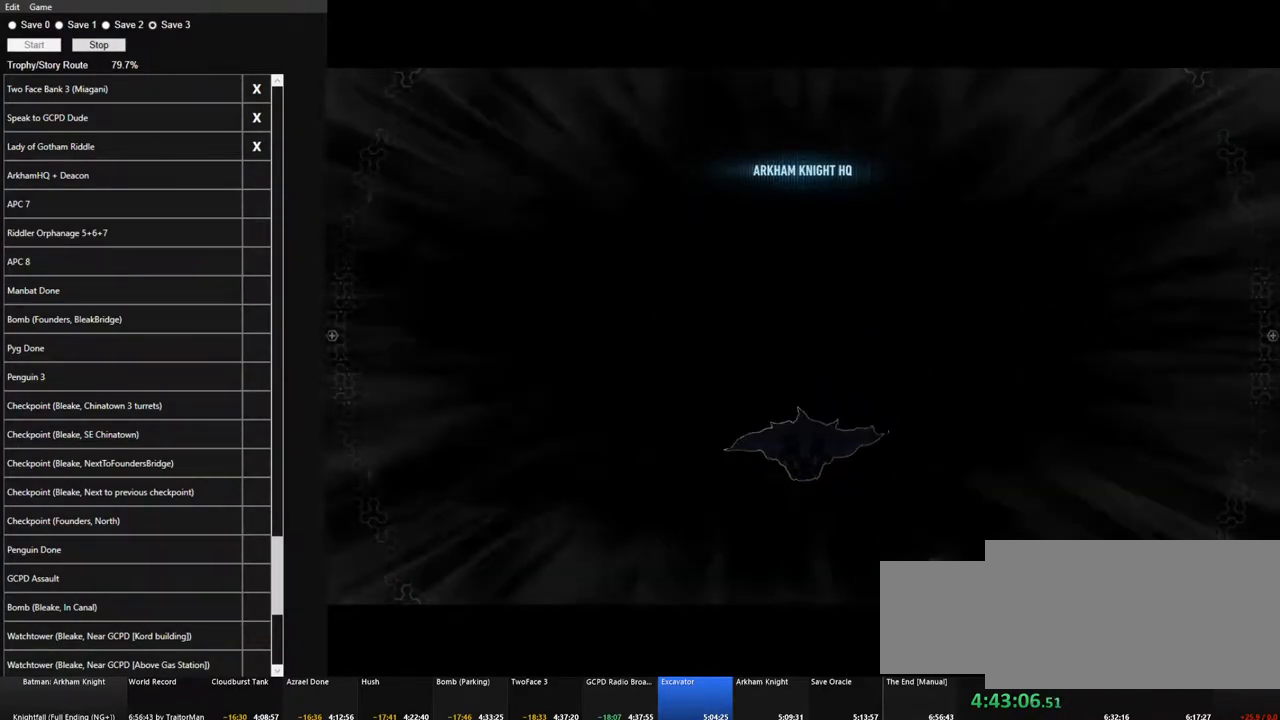
Gameplay with keyboard and mouse; each line is a JSON object with the keys and mouse buttons held at the frame after it. "events" lists presses ("down") and releases ("up") of "1", "2", "3", "4", "5", "a", "alt", "c", "caps_lock", "ctrl", "d", "e", "f", "g", "q", "r", "s", "shift", "space", "t", "tab", "v", "w", "x", "z" and "mouse_wheel" between this image and that frame as [ms after this image, input, new state], when the widget could be followed in between. "mouse_wheel" = the "wheel" button of the "mouse" list. No other keys are recorded. "wheel" means that the mouse wheel is clicked or scrolled. "mouse_move" is the direction in which the mouse moves at that frame (one of eight, or "still"), when it could be read.
{"keys": ["ctrl", "space"], "mouse": [], "mouse_move": "still", "events": []}
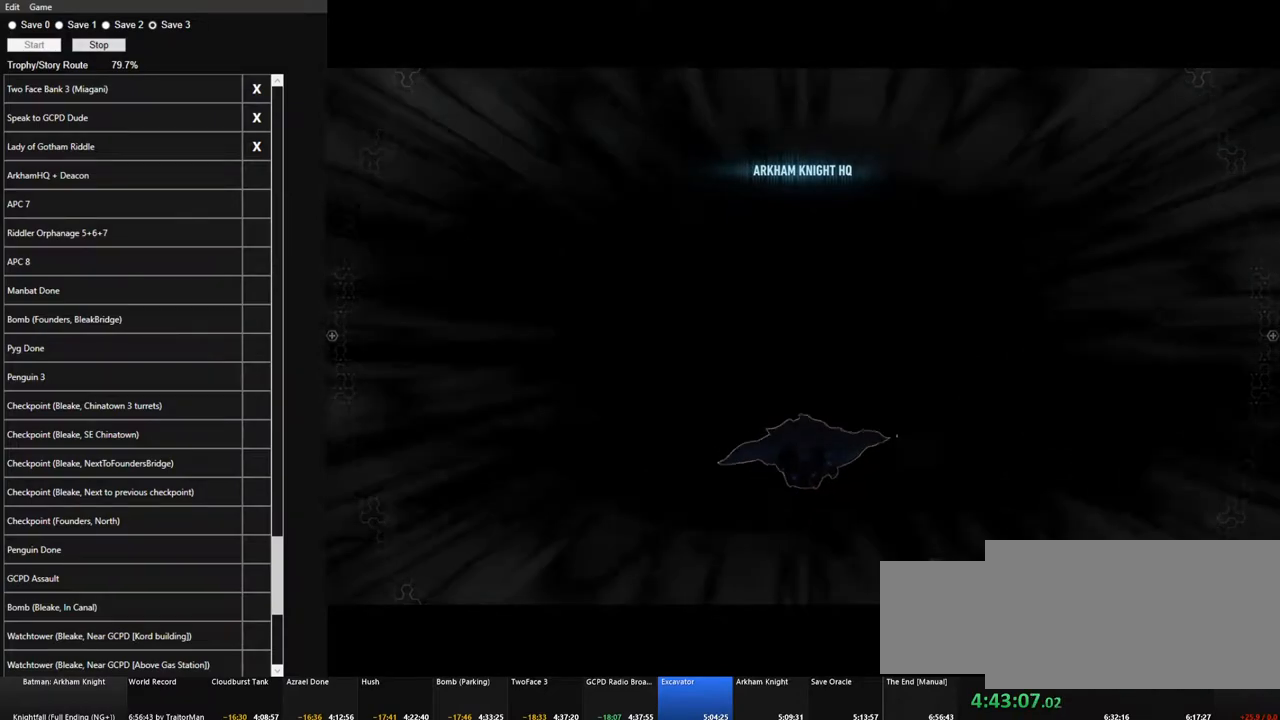
{"keys": ["ctrl", "space"], "mouse": [], "mouse_move": "still", "events": []}
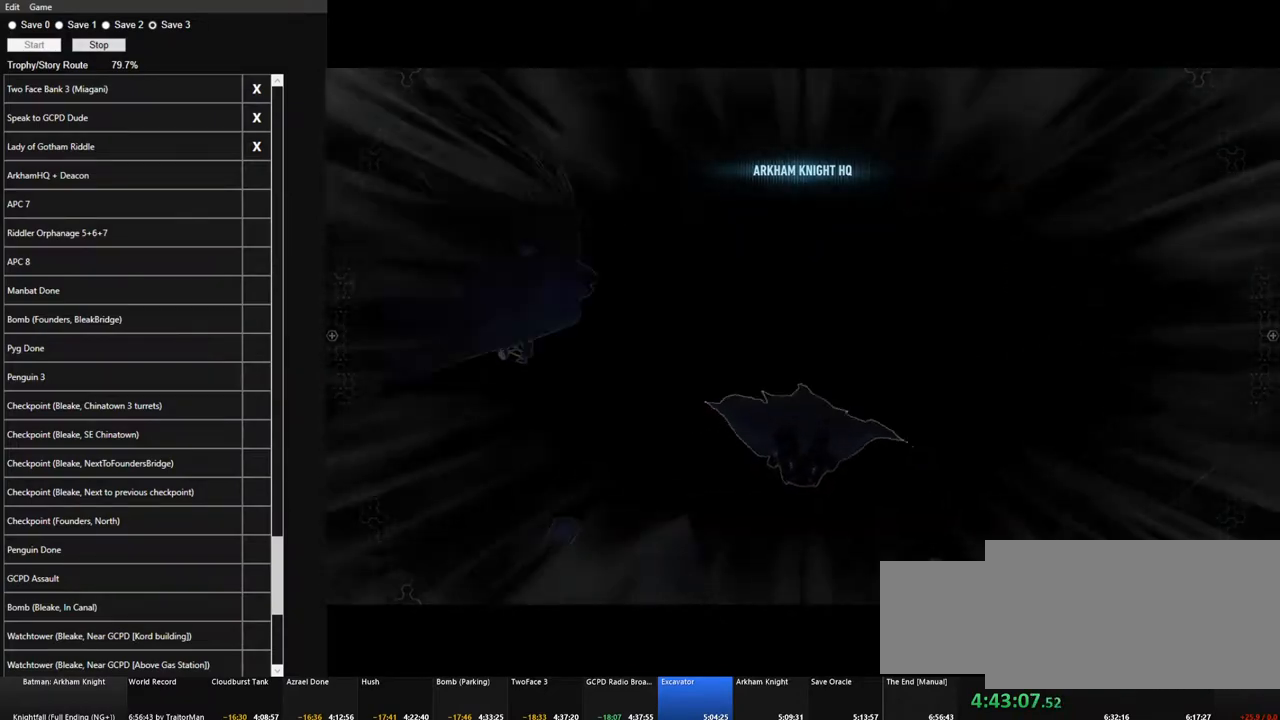
{"keys": ["space"], "mouse": [], "events": [[350, "ctrl", "up"]]}
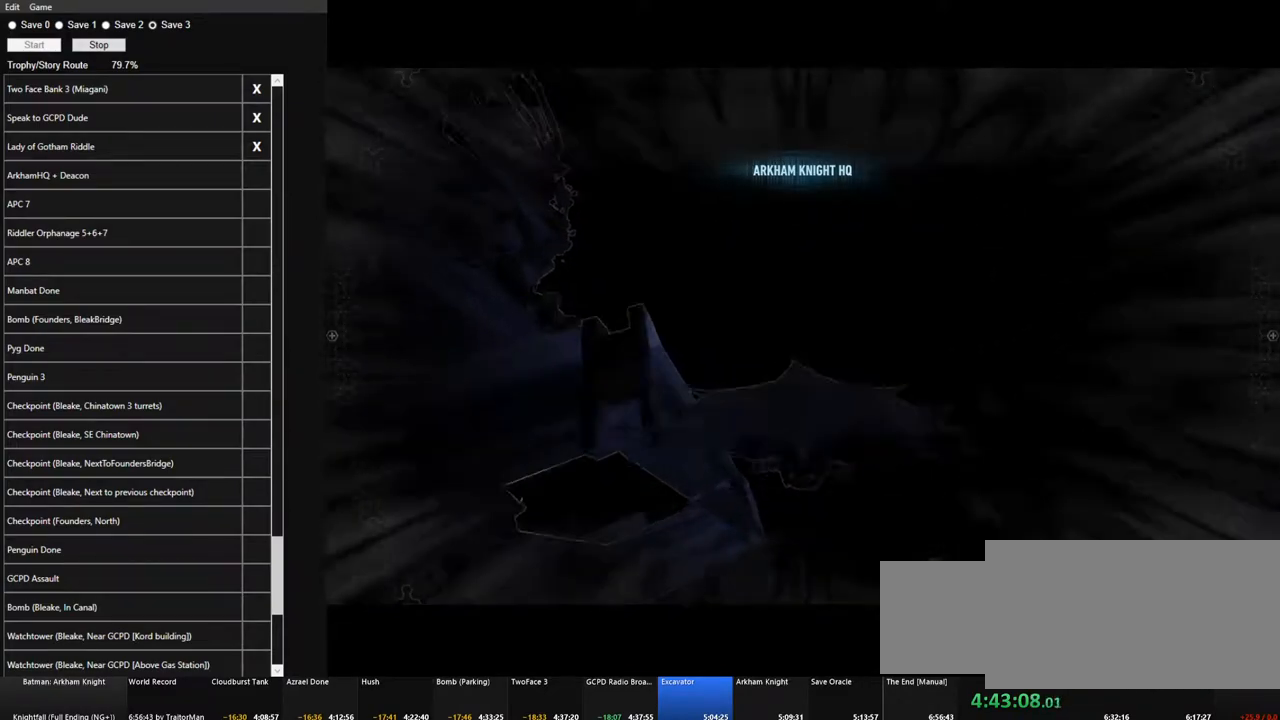
{"keys": ["space"], "mouse": [], "mouse_move": "up", "events": []}
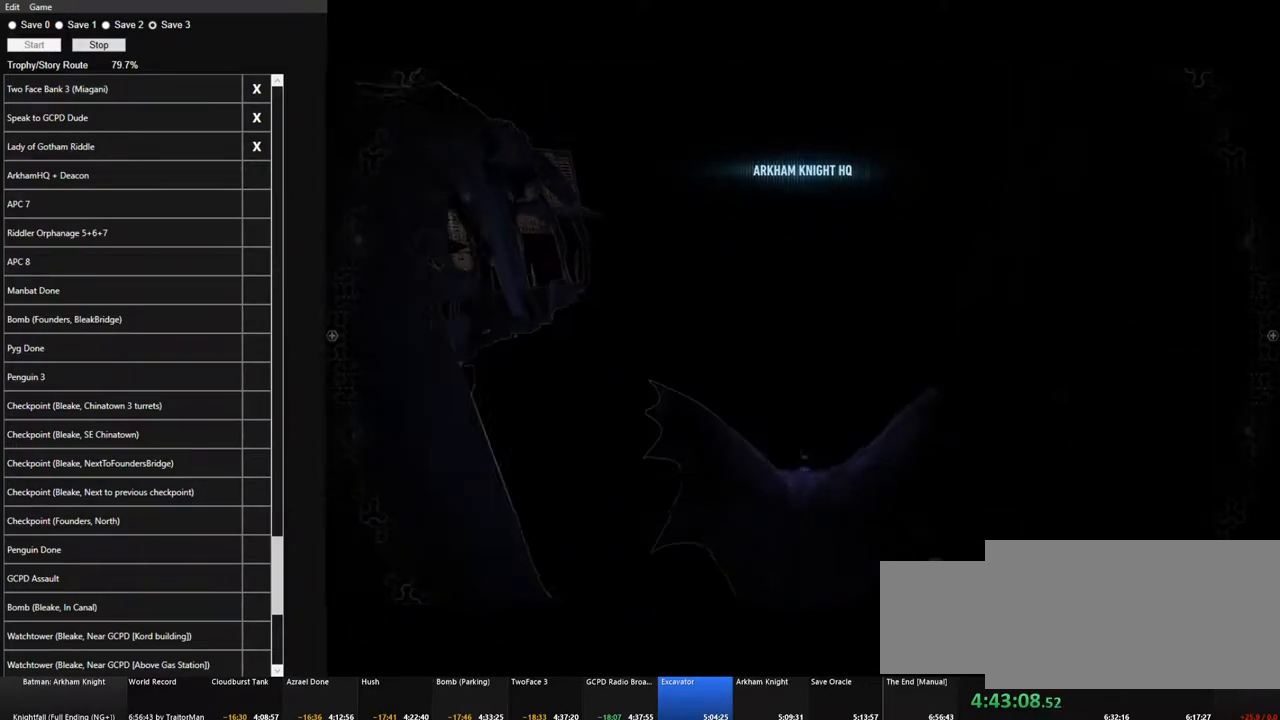
{"keys": ["space"], "mouse": [], "mouse_move": "still", "events": []}
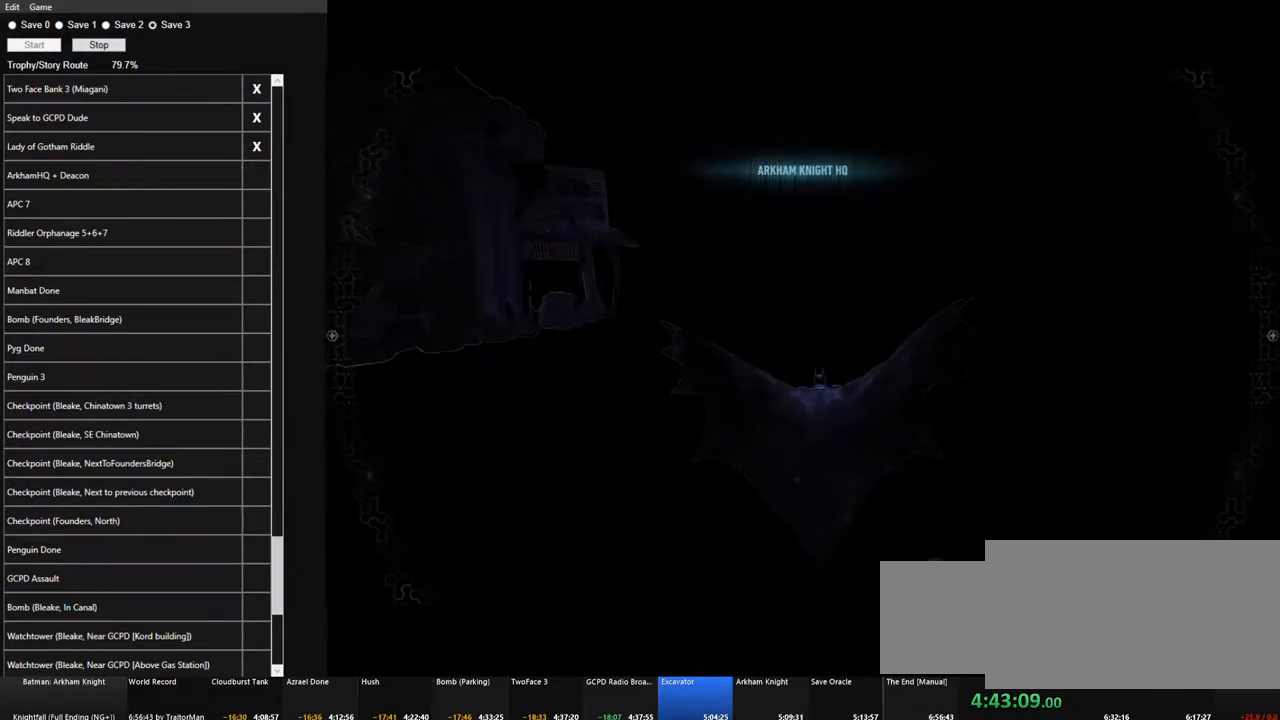
{"keys": ["space"], "mouse": [], "mouse_move": "still", "events": []}
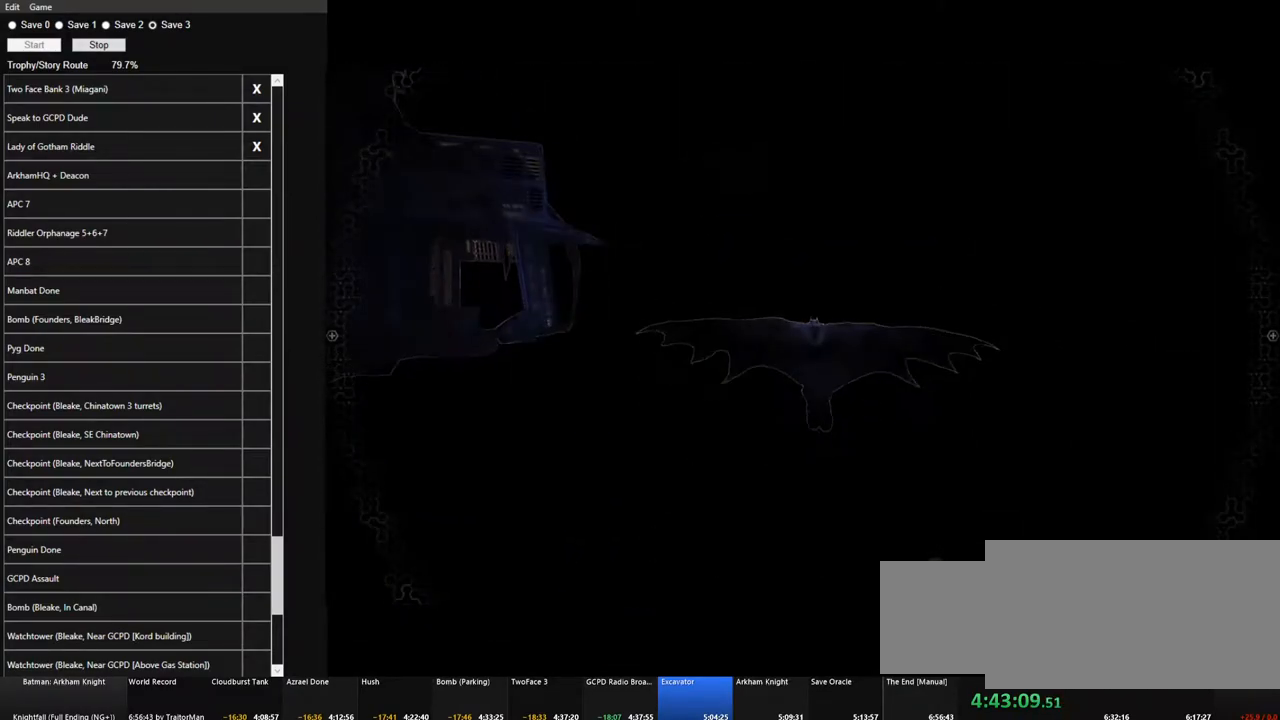
{"keys": ["space"], "mouse": [], "mouse_move": "still", "events": []}
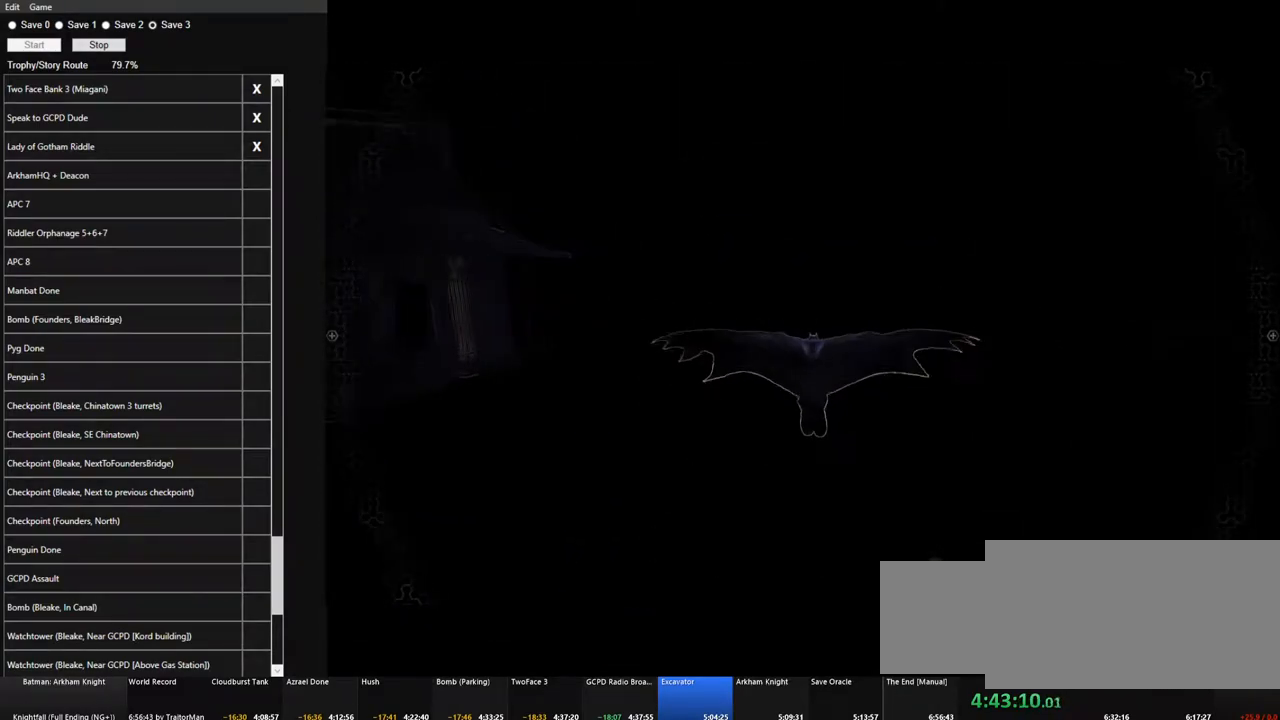
{"keys": ["space"], "mouse": [], "mouse_move": "still", "events": []}
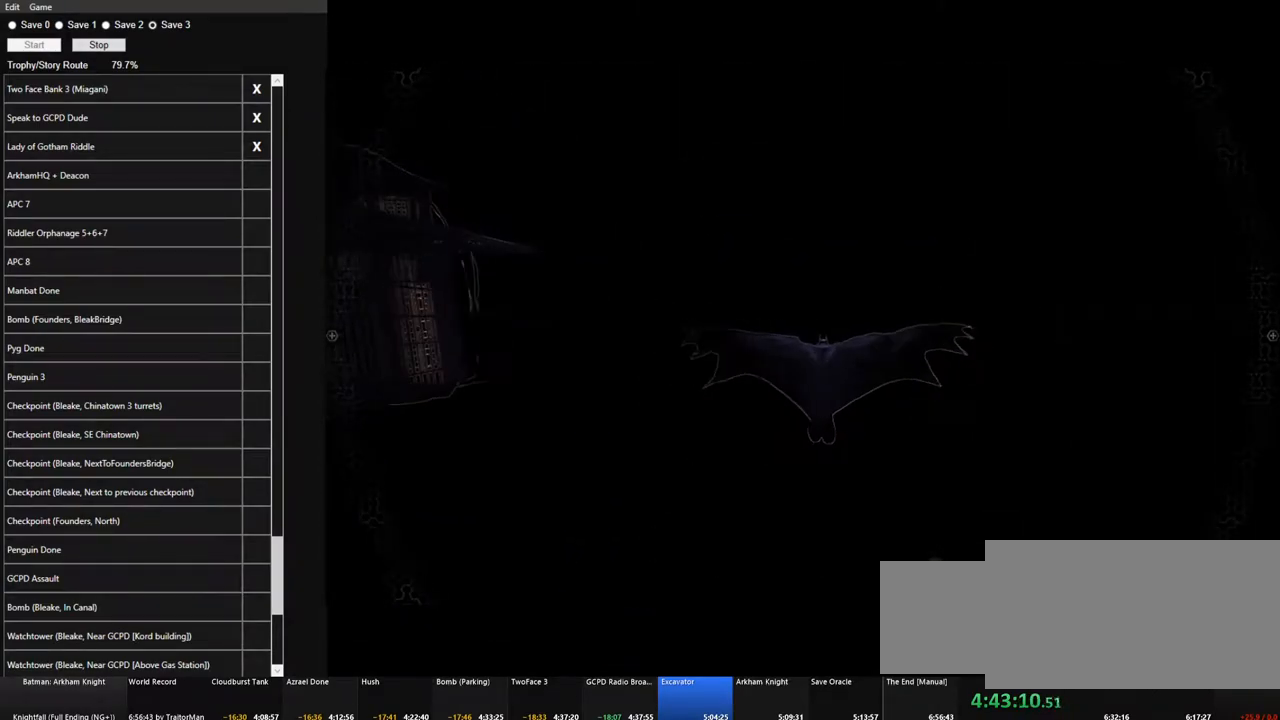
{"keys": ["space"], "mouse": [], "mouse_move": "left", "events": []}
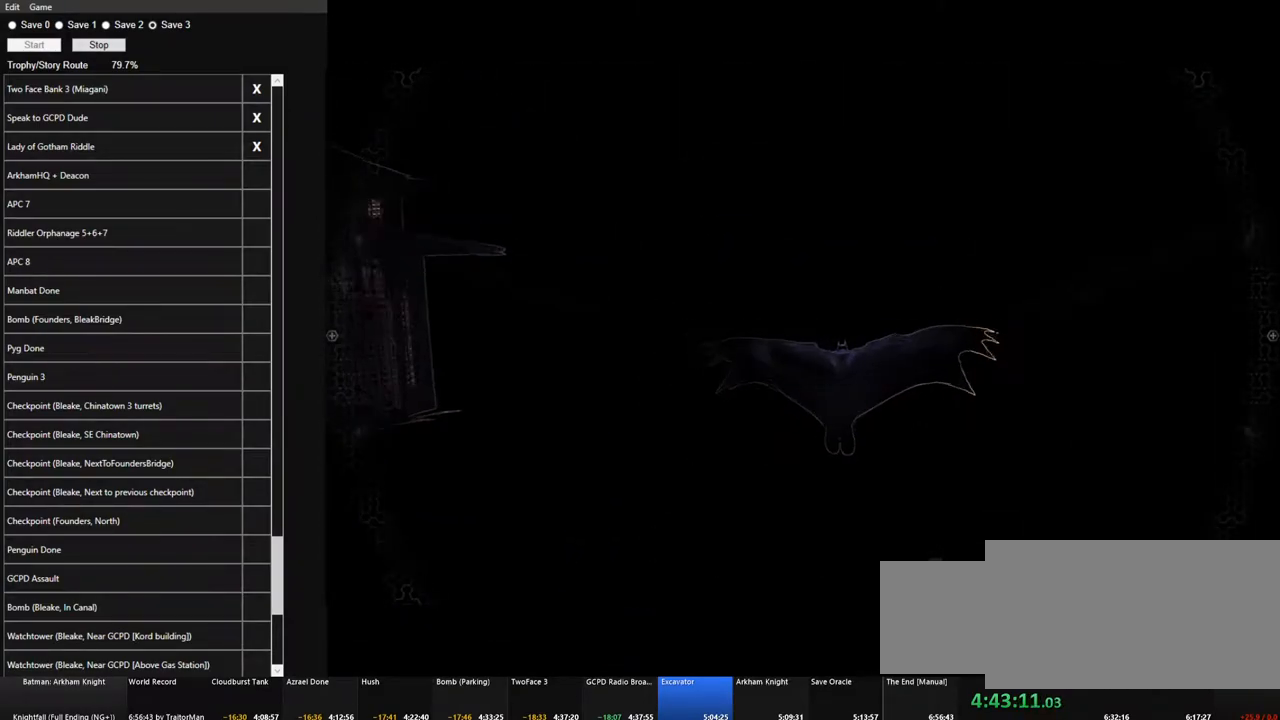
{"keys": ["space"], "mouse": [], "mouse_move": "left", "events": []}
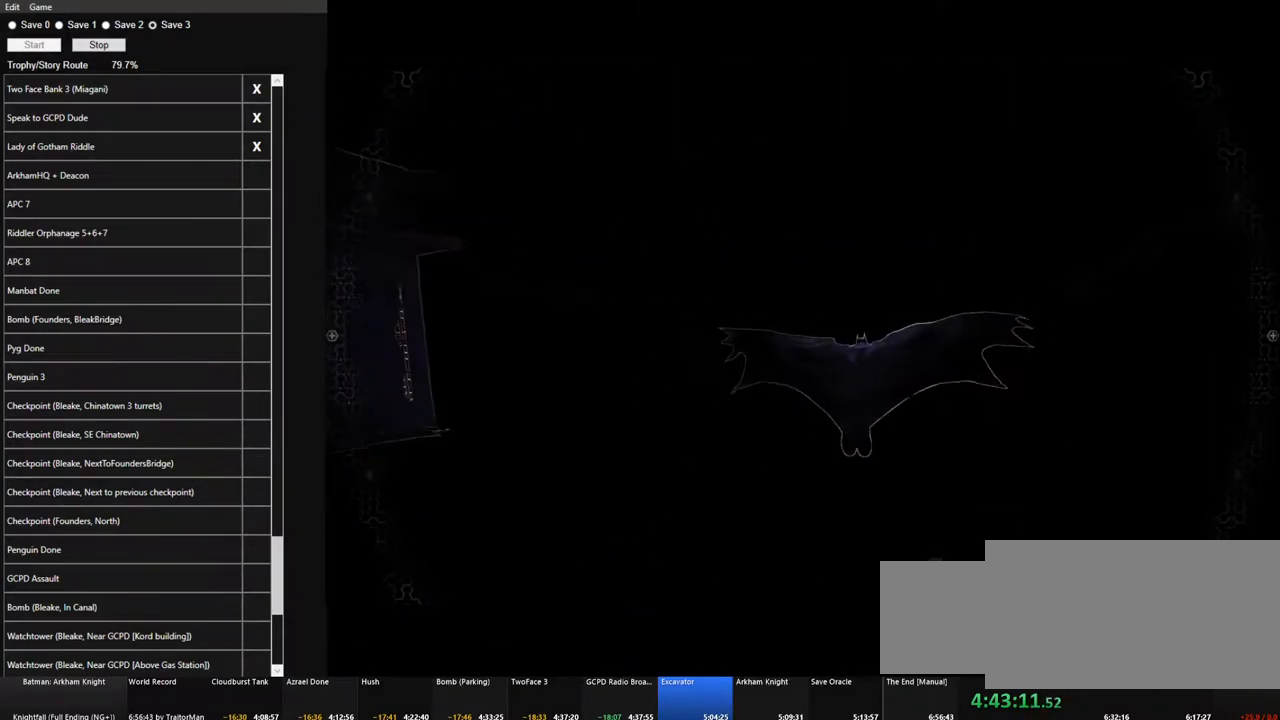
{"keys": ["space"], "mouse": [], "mouse_move": "still", "events": []}
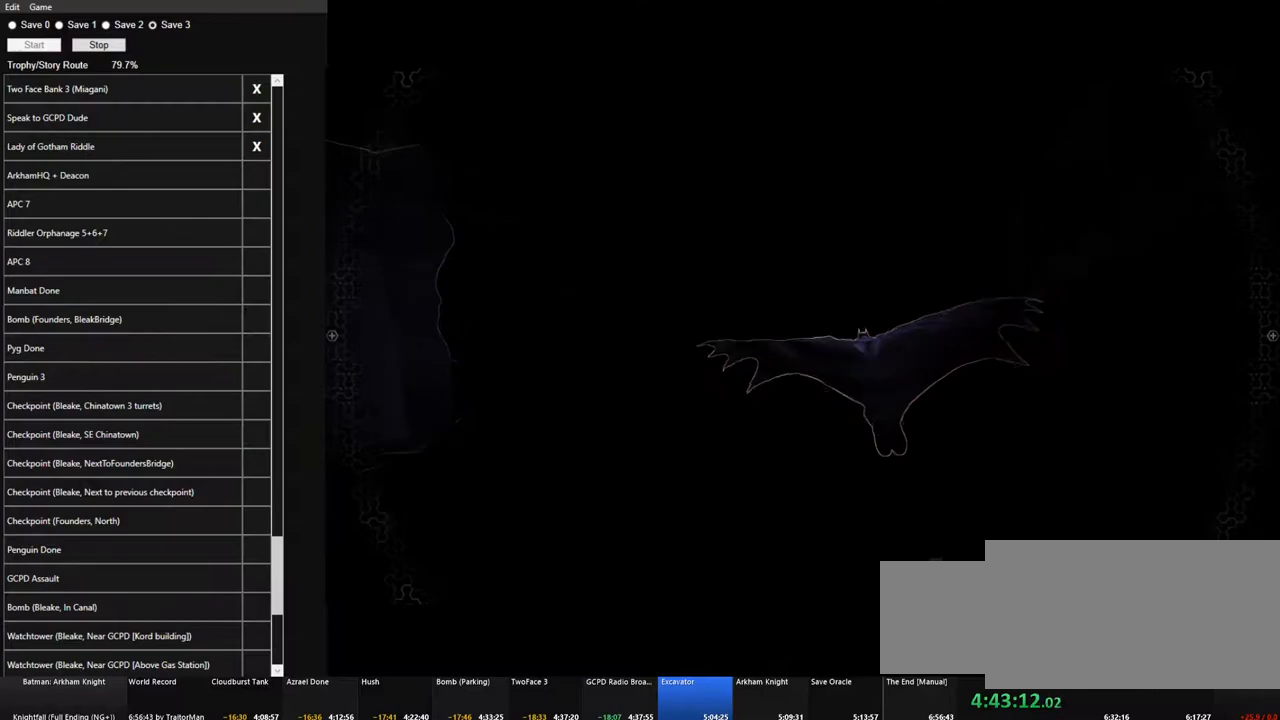
{"keys": ["space"], "mouse": [], "mouse_move": "left", "events": []}
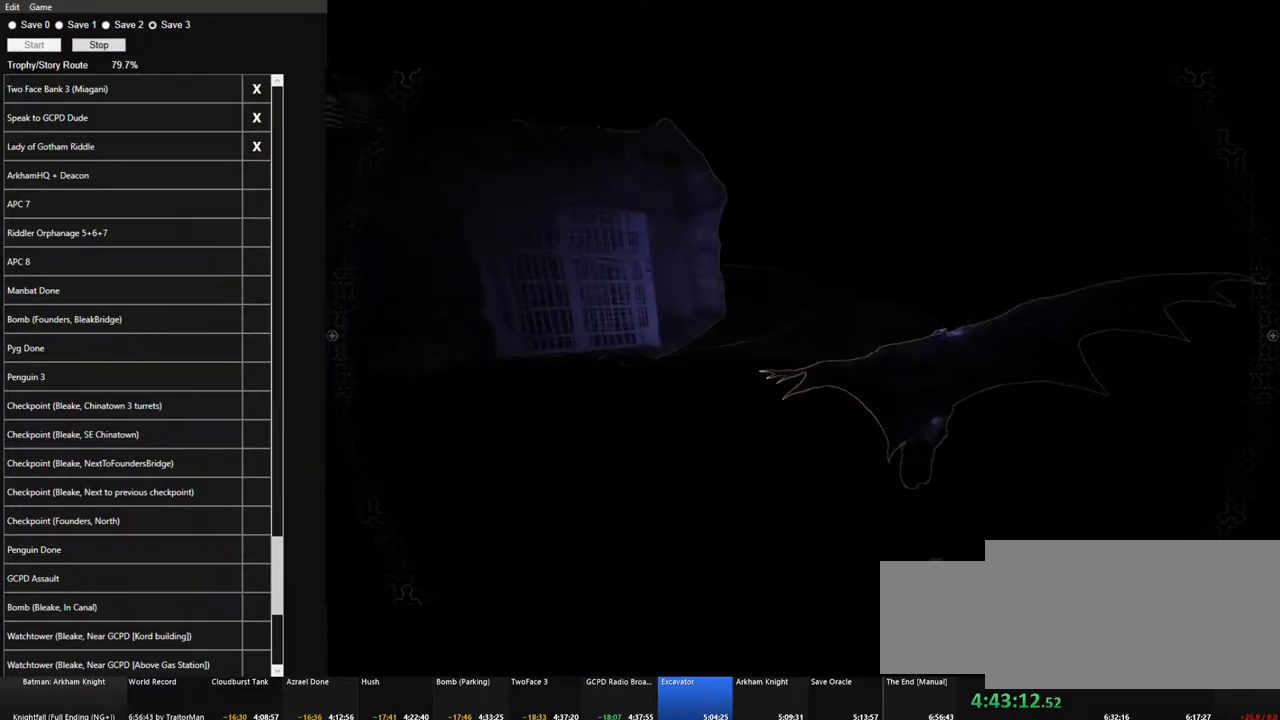
{"keys": ["space"], "mouse": [], "mouse_move": "left", "events": []}
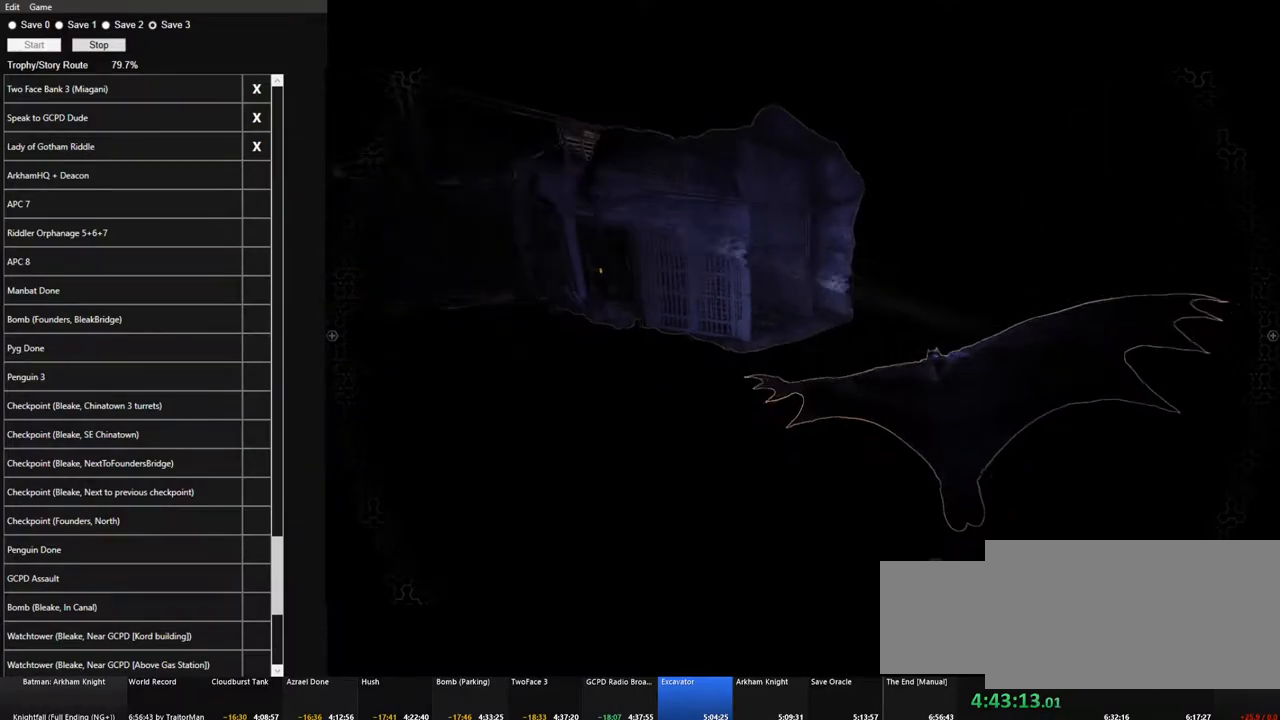
{"keys": ["space"], "mouse": [], "mouse_move": "left", "events": []}
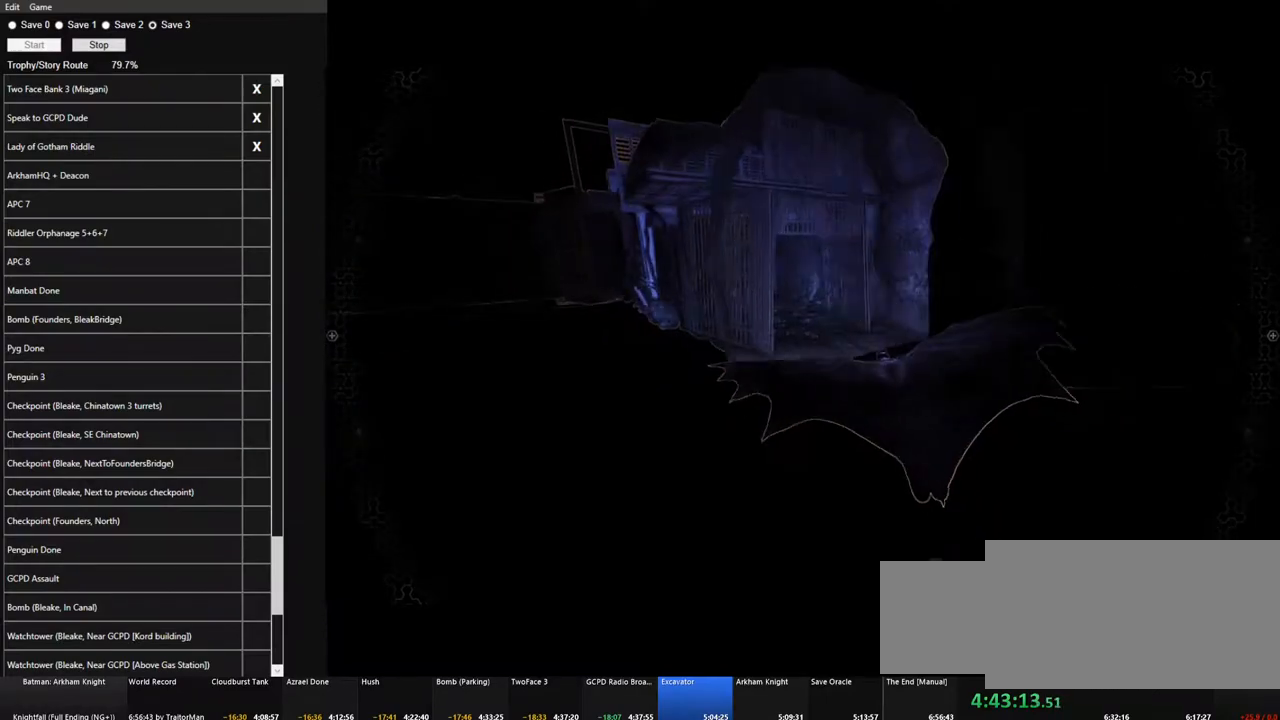
{"keys": ["space"], "mouse": [], "mouse_move": "up-left", "events": []}
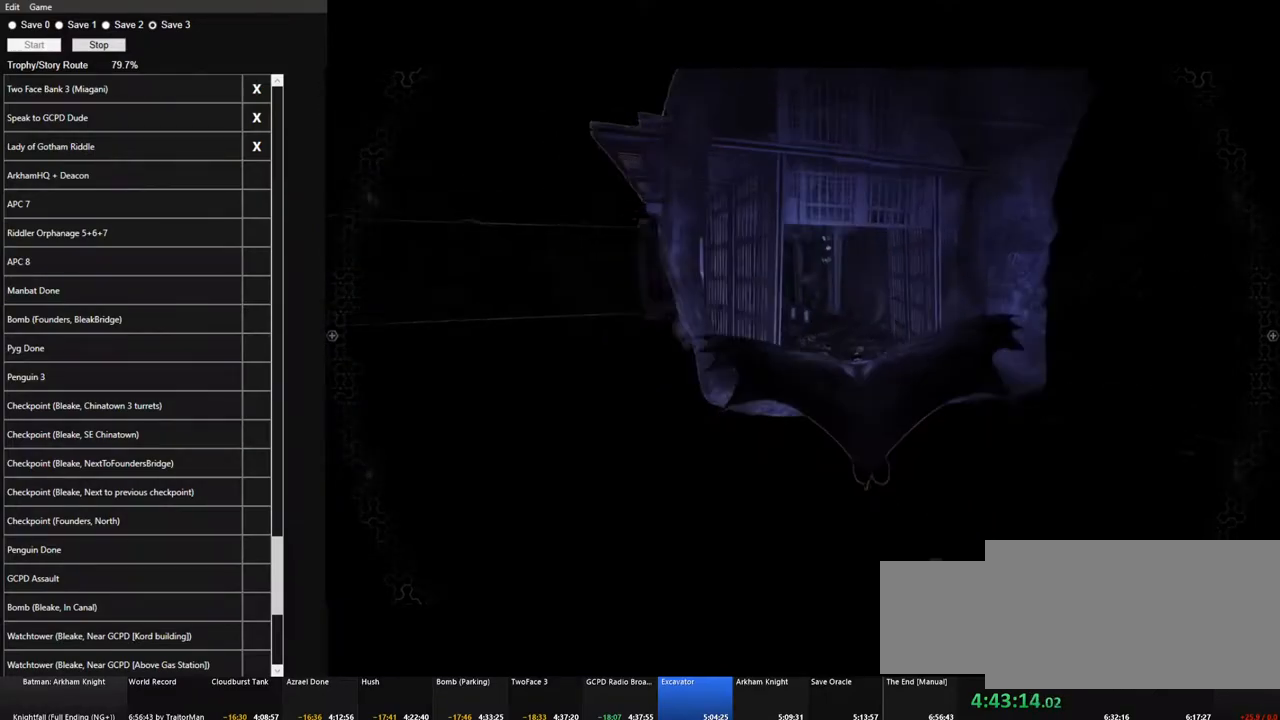
{"keys": ["space"], "mouse": [], "mouse_move": "still", "events": []}
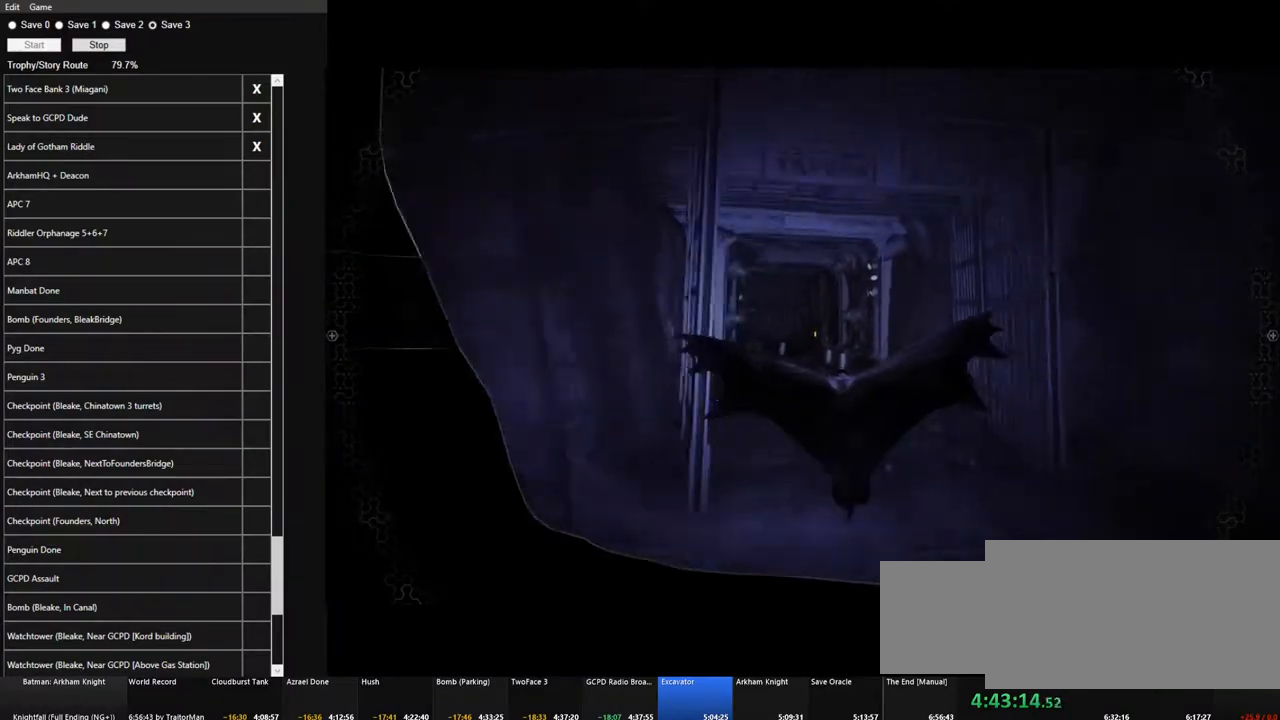
{"keys": ["space"], "mouse": [], "mouse_move": "still", "events": []}
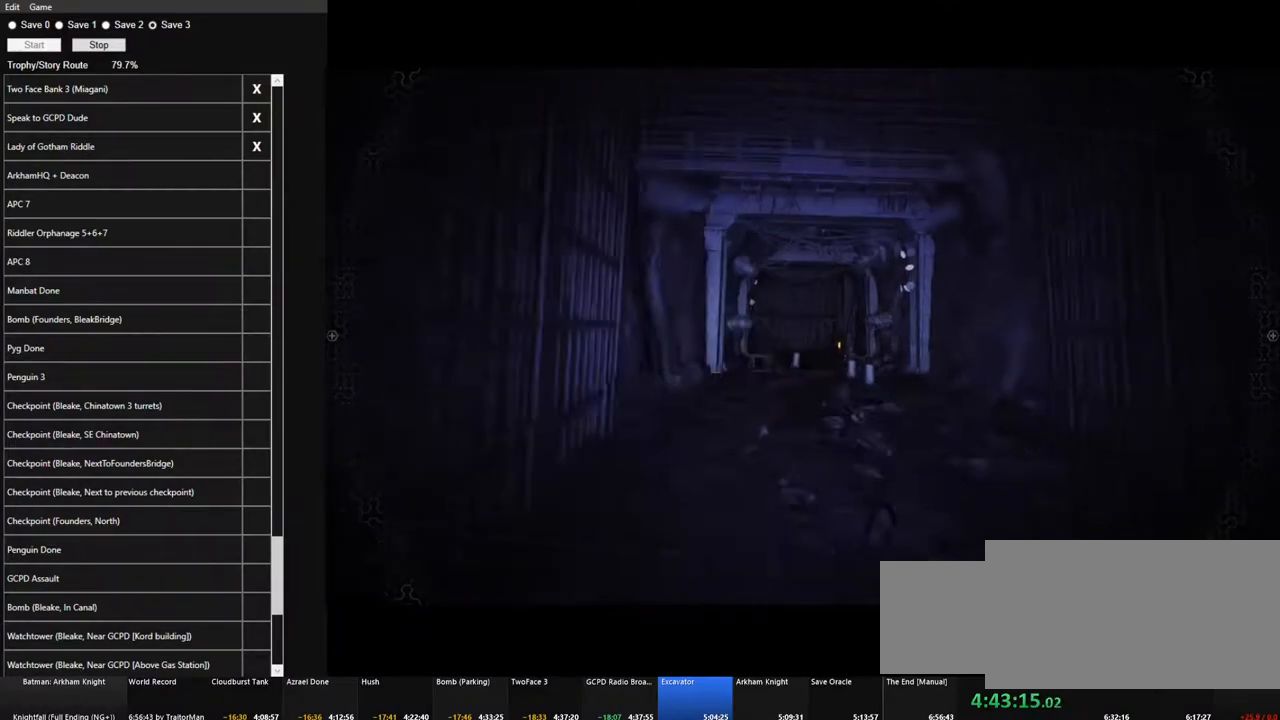
{"keys": ["space"], "mouse": [], "mouse_move": "still", "events": []}
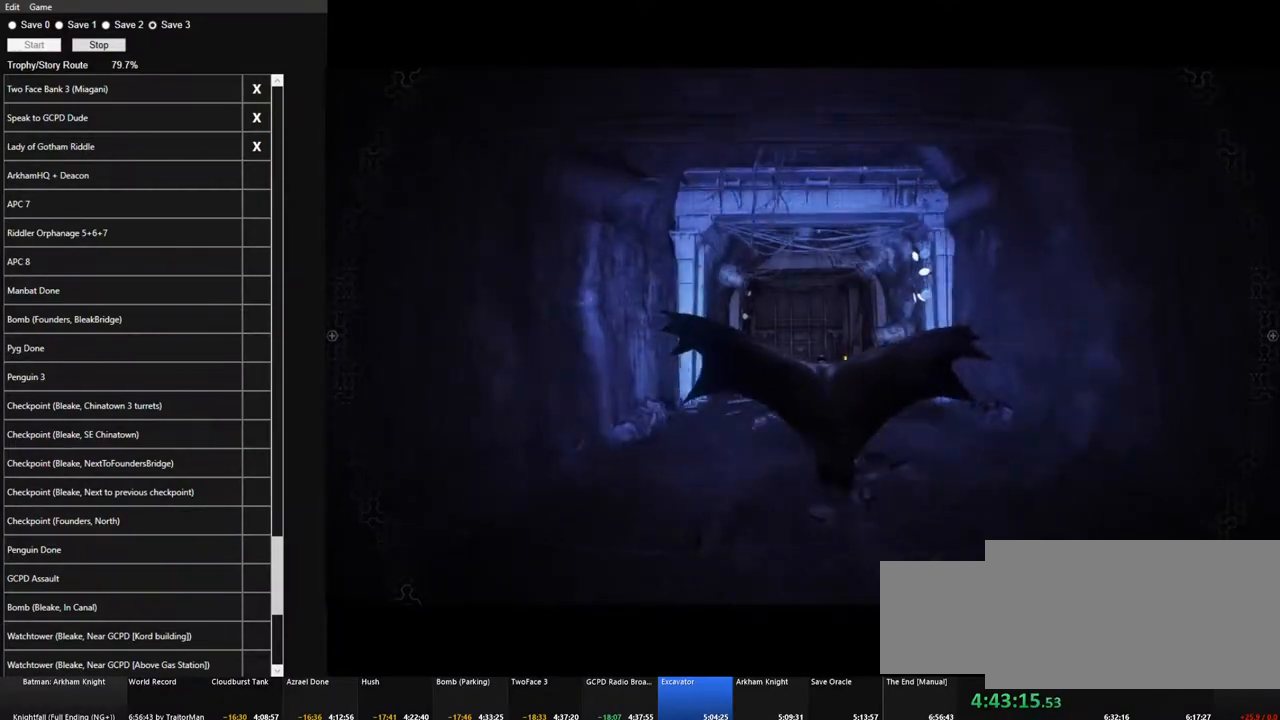
{"keys": ["space"], "mouse": [], "mouse_move": "still", "events": []}
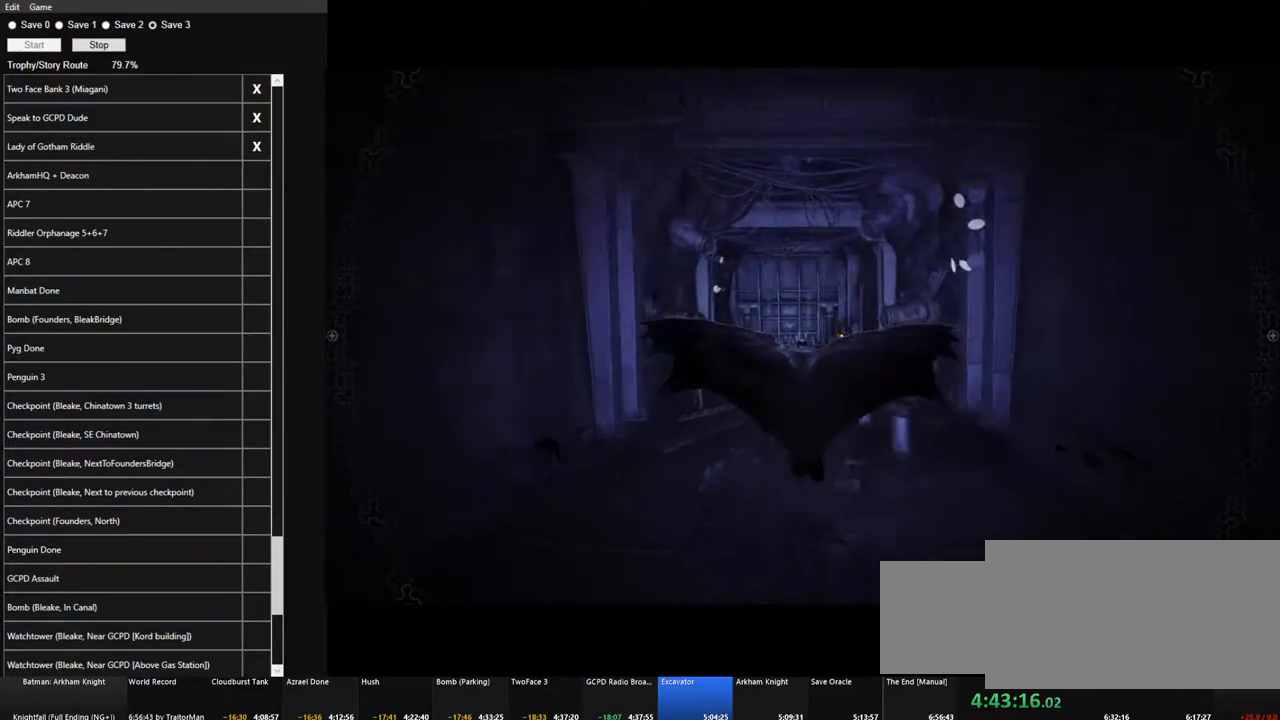
{"keys": ["space"], "mouse": [], "mouse_move": "right", "events": []}
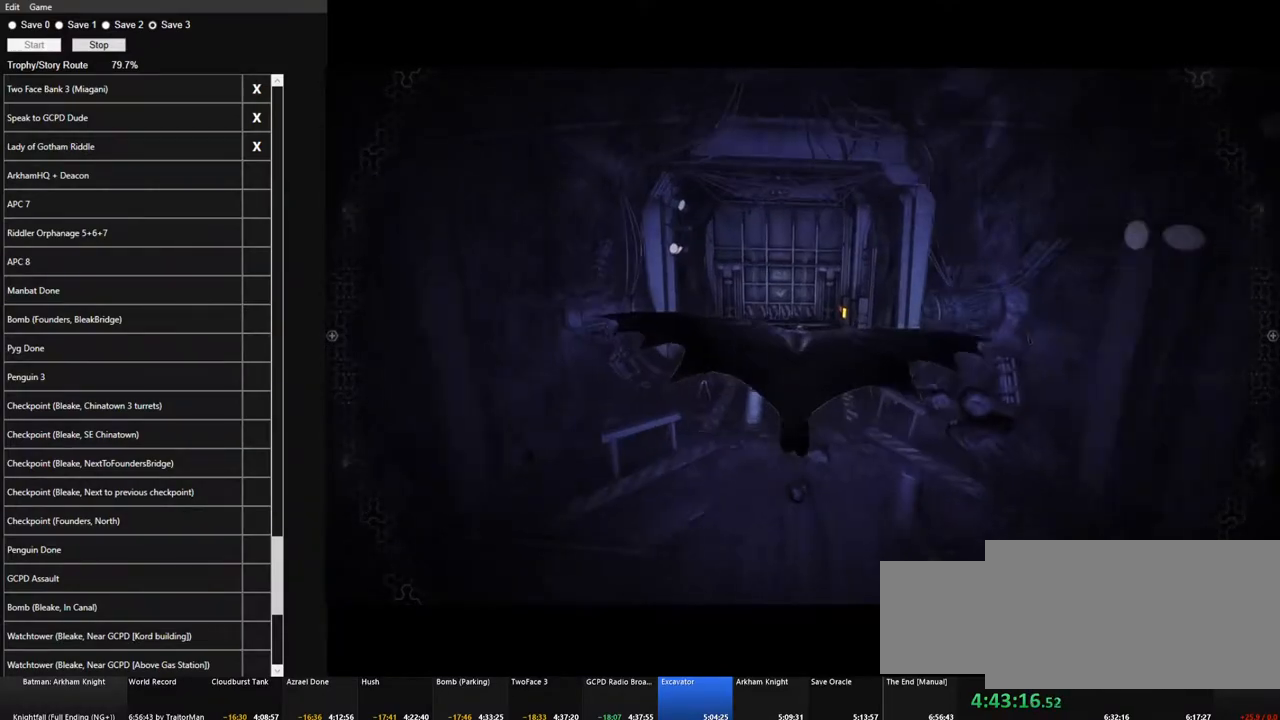
{"keys": ["space"], "mouse": [], "mouse_move": "still", "events": []}
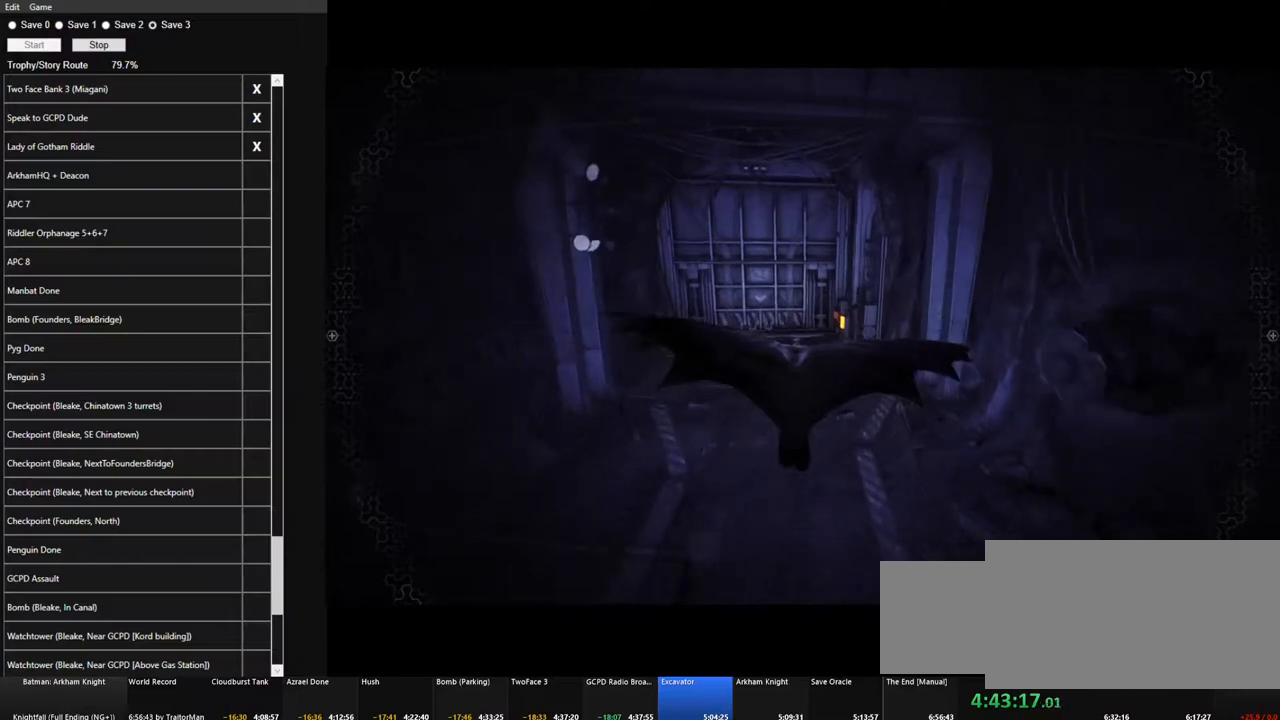
{"keys": ["space"], "mouse": [], "mouse_move": "still", "events": []}
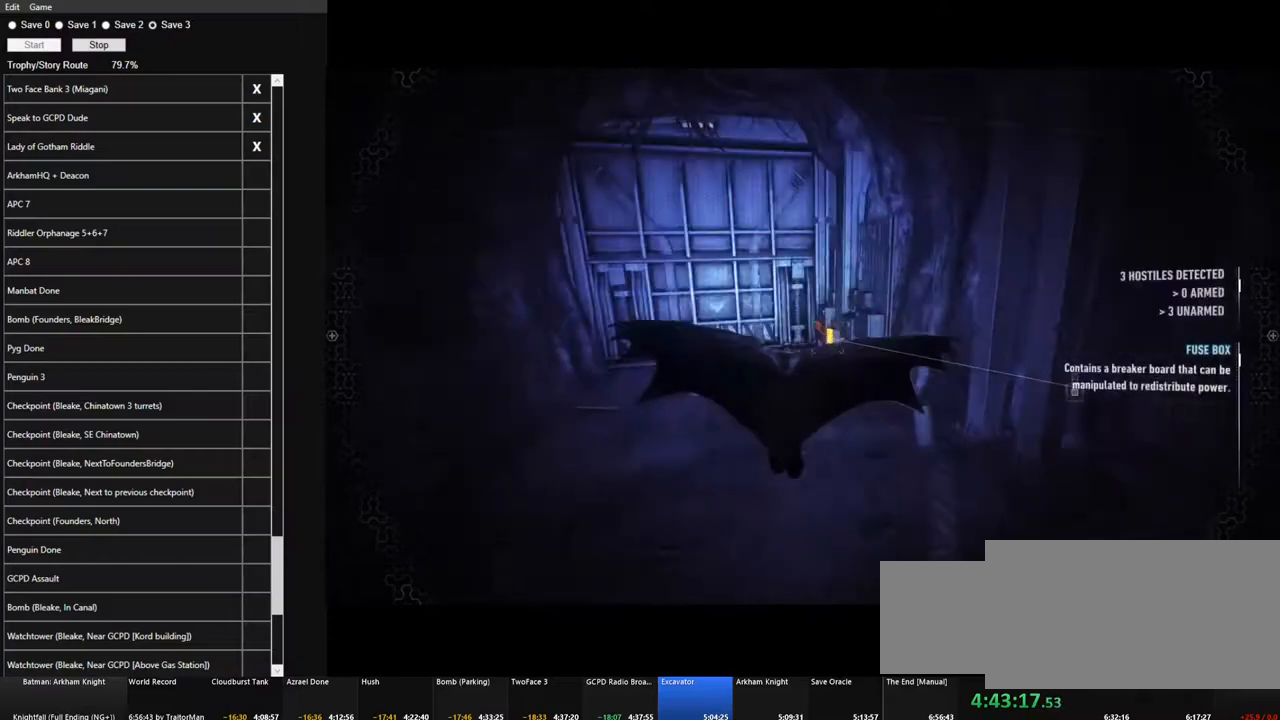
{"keys": [], "mouse": [], "mouse_move": "still", "events": [[333, "space", "up"]]}
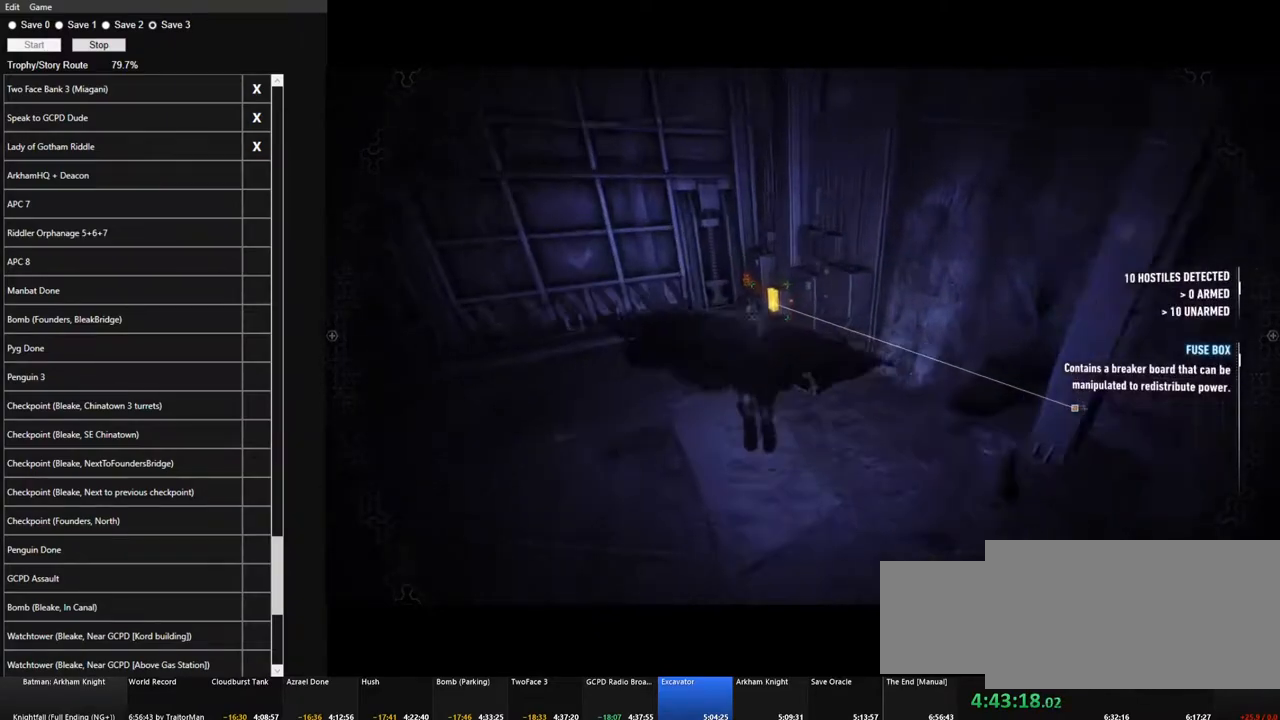
{"keys": ["w"], "mouse": [], "mouse_move": "right", "events": [[150, "w", "down"]]}
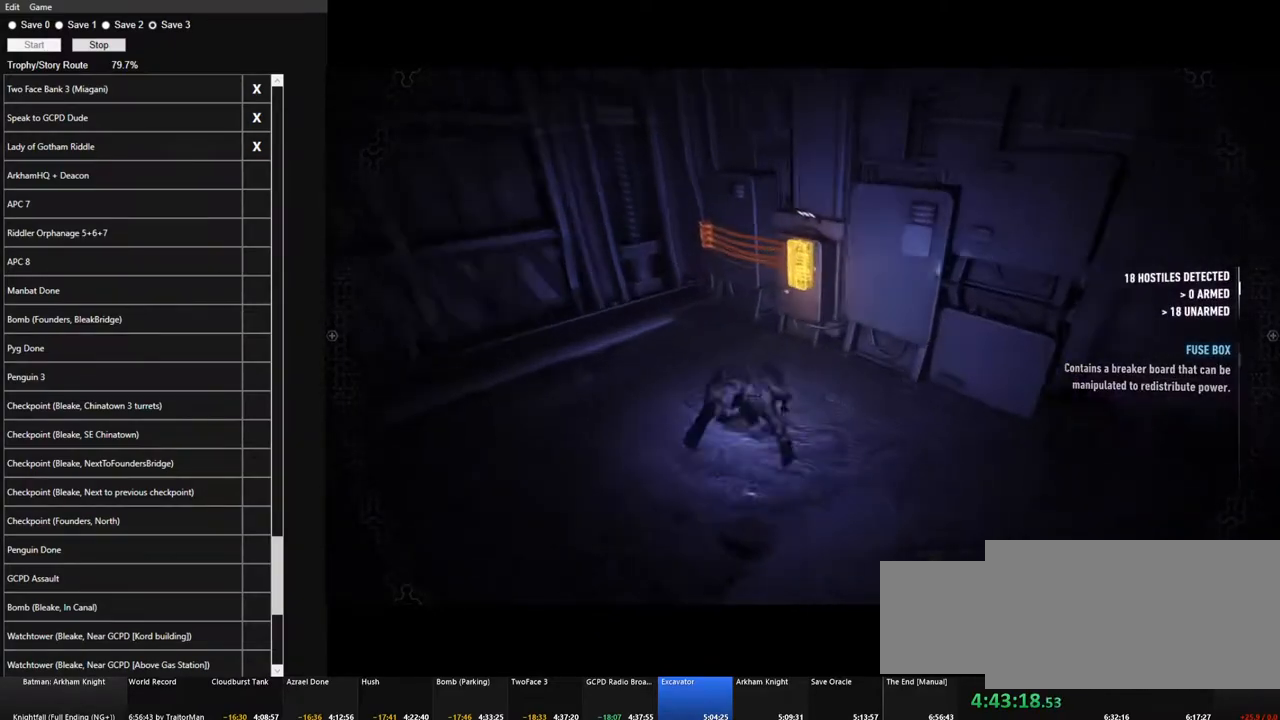
{"keys": ["d"], "mouse": [], "mouse_move": "right", "events": [[316, "w", "up"], [450, "d", "down"]]}
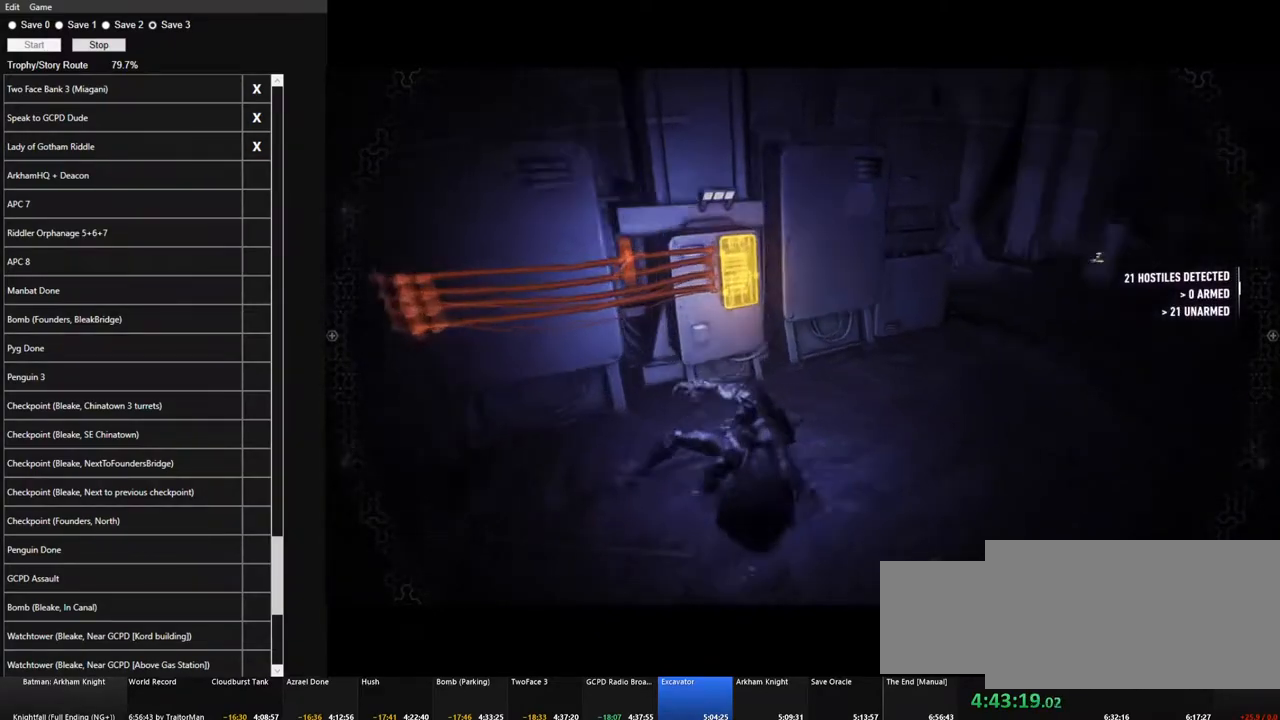
{"keys": ["d", "w"], "mouse": [], "mouse_move": "still", "events": [[183, "w", "down"]]}
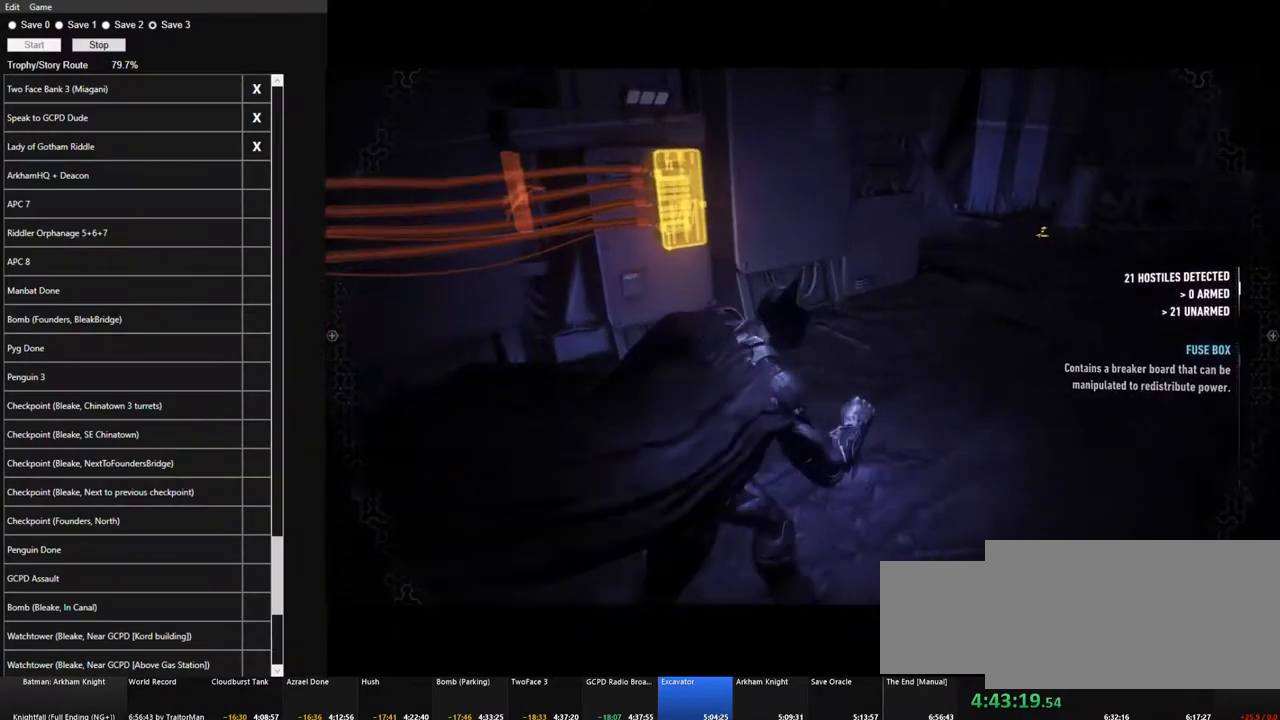
{"keys": ["w"], "mouse": [], "mouse_move": "still", "events": [[16, "d", "up"]]}
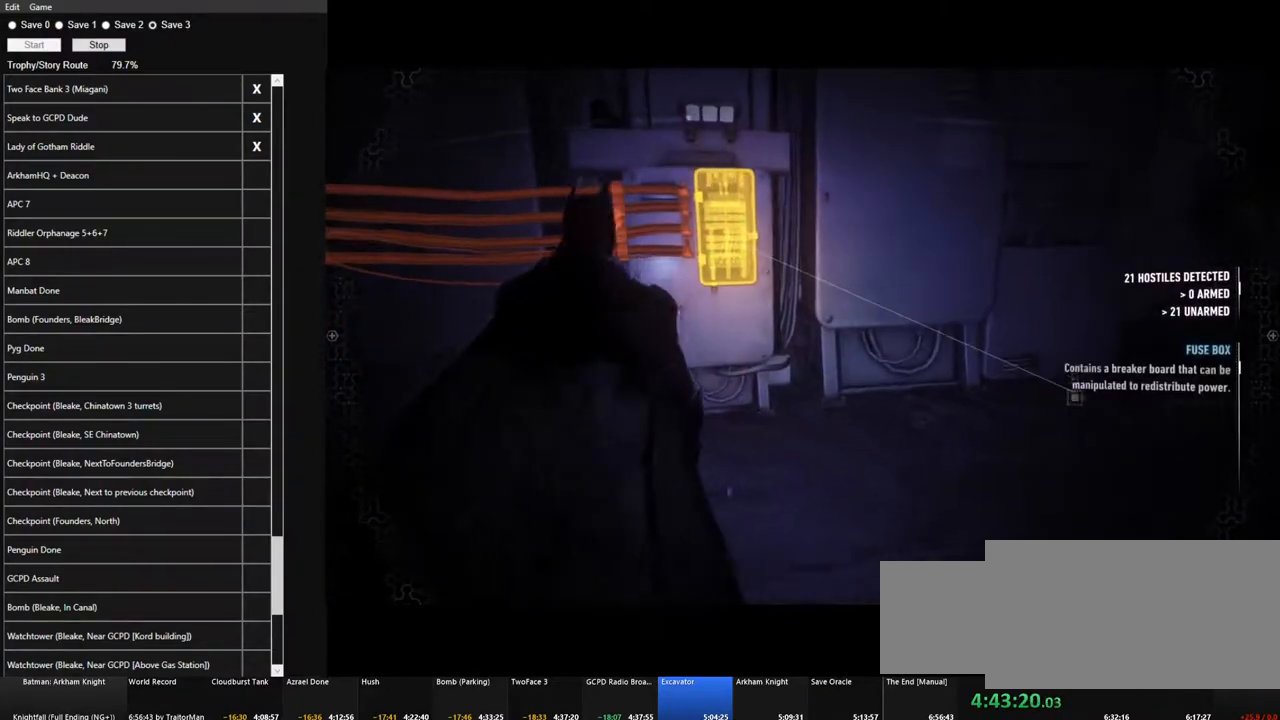
{"keys": ["space"], "mouse": [], "mouse_move": "up-left", "events": [[166, "w", "up"], [316, "w", "down"], [416, "w", "up"], [450, "space", "down"]]}
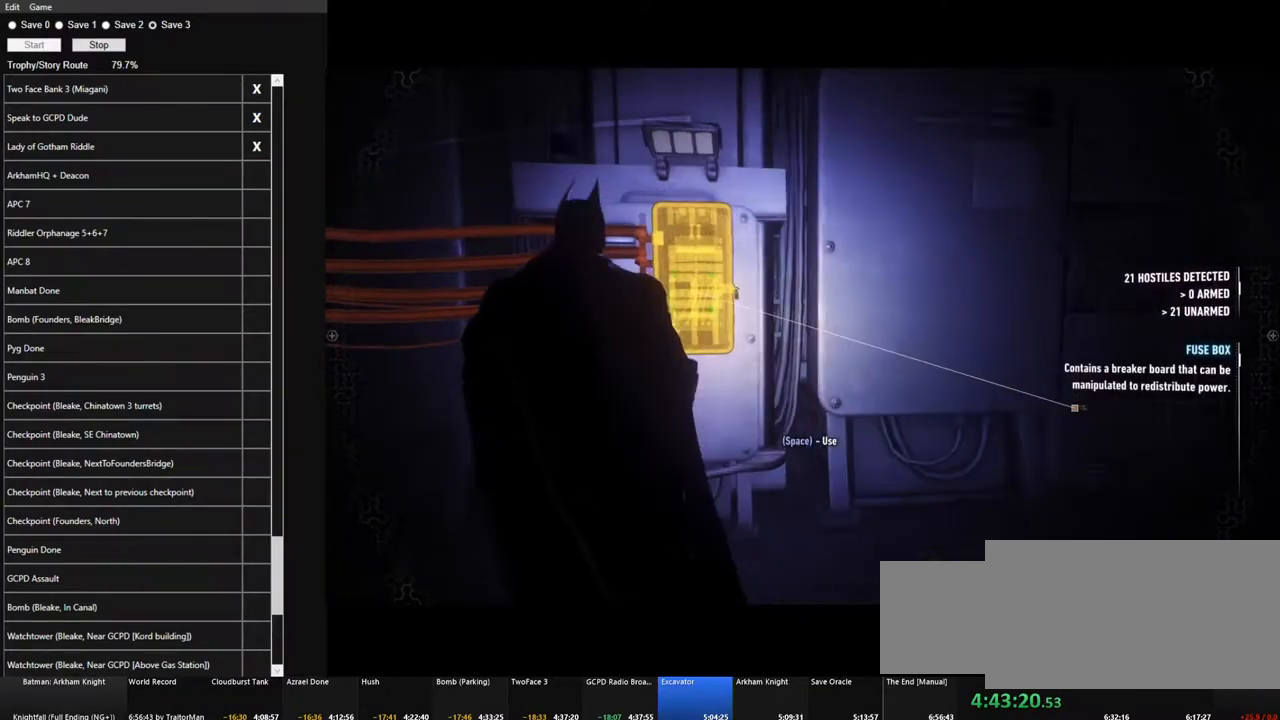
{"keys": [], "mouse": [], "mouse_move": "still", "events": [[100, "space", "up"], [183, "space", "down"], [233, "space", "up"], [283, "space", "down"], [383, "space", "up"]]}